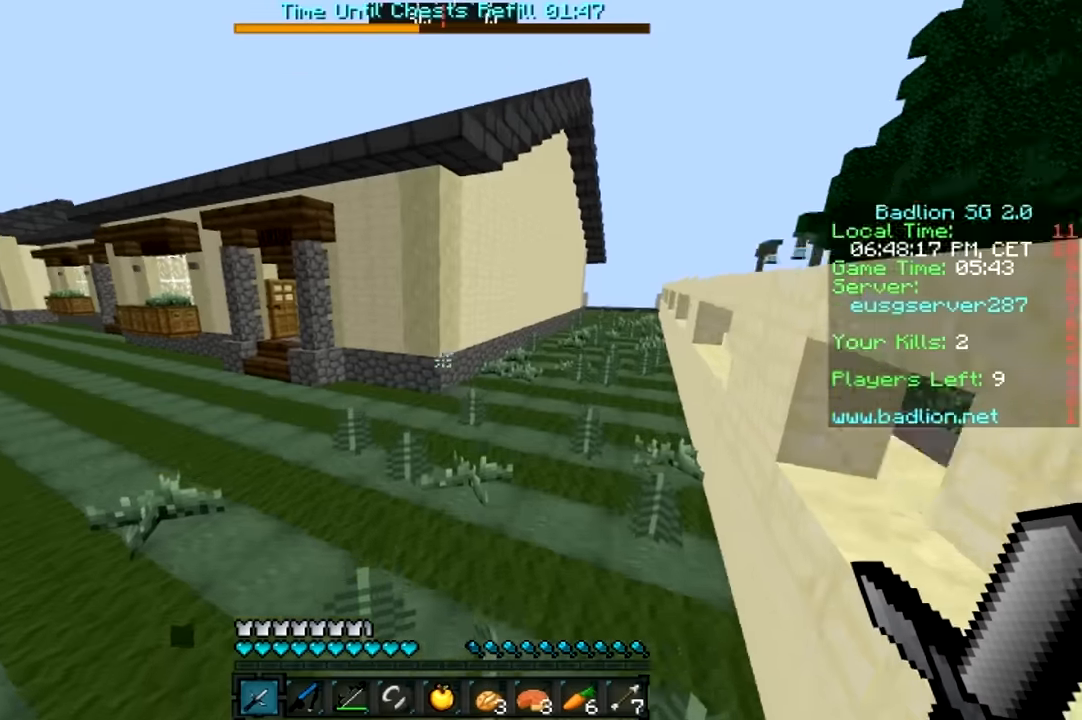
Gameplay with keyboard and mouse; each line is a JSON object with the keys and mouse buttons held at the frame after it. "events" lists presses ("down") and releases ("up") of "a", "d", "s", "w", "mouse_left" and "mouse_right" between this image and that frame as [ms after this image, input, new state], when the widget could be followed in between. "mouse_left", "mouse_right" = the "left", "right" buttons of the "mouse" list. No other keys are recorded. Fast repeated clicks can show as one long hold. Mouse movement is not recorded.
{"keys": ["w"], "mouse": [], "events": [[67, "mouse_left", "down"], [117, "mouse_left", "up"], [233, "mouse_left", "down"], [267, "mouse_left", "up"], [367, "mouse_left", "down"], [417, "mouse_left", "up"]]}
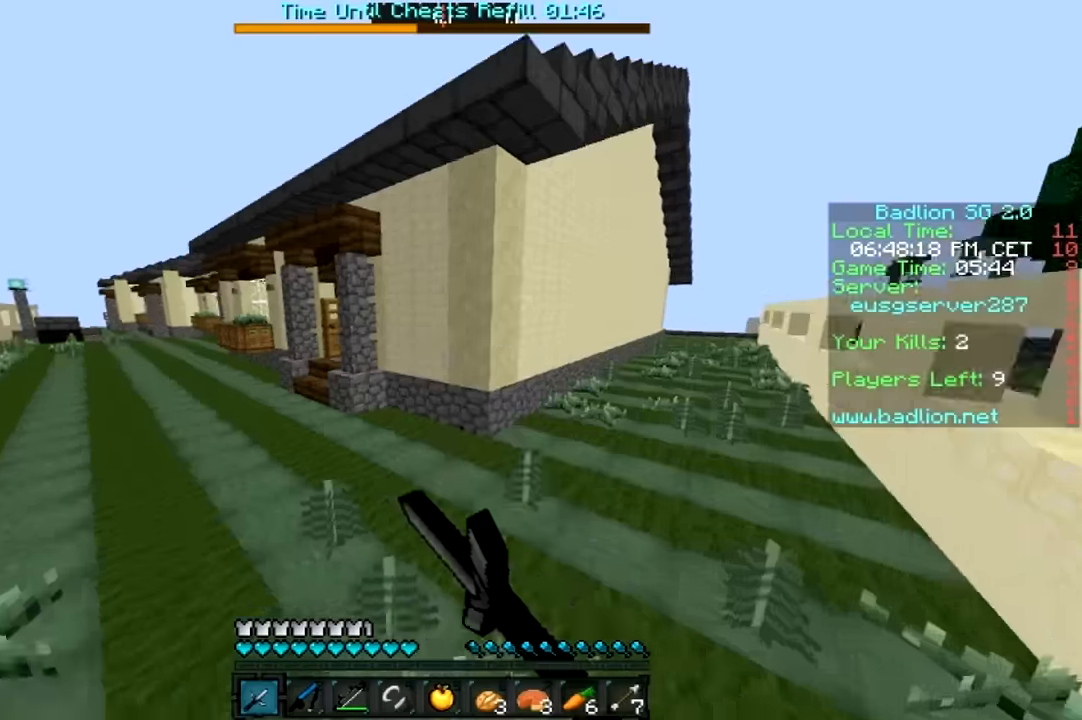
{"keys": ["d", "w"], "mouse": [], "events": [[84, "d", "down"]]}
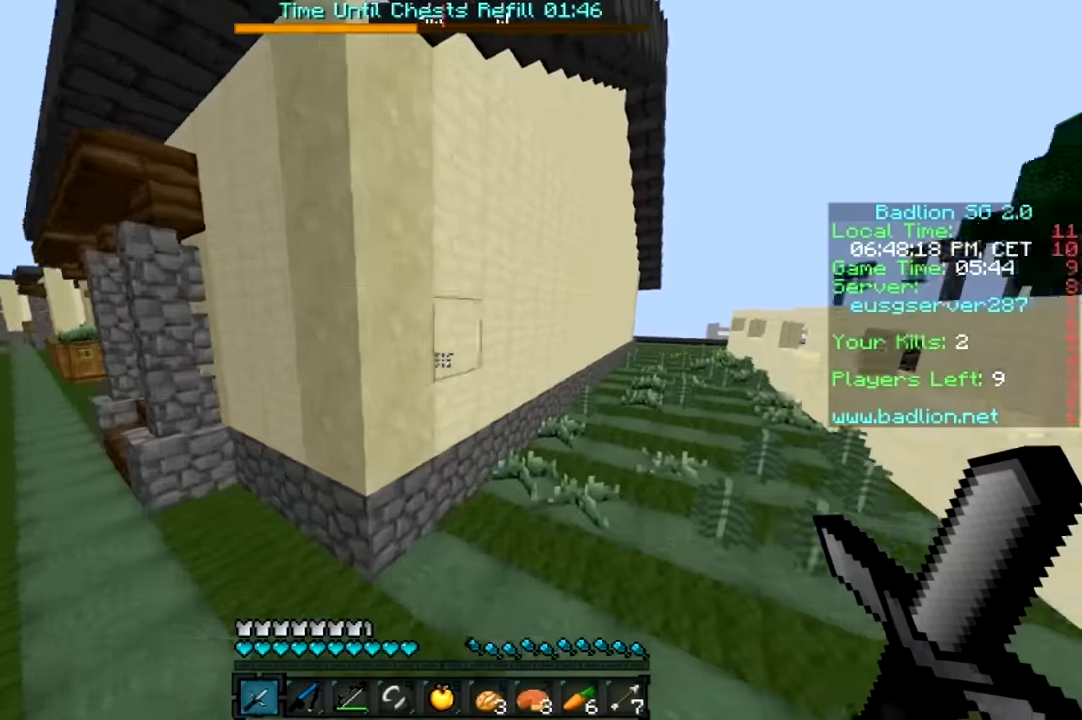
{"keys": ["w"], "mouse": ["left"], "events": [[117, "d", "up"], [367, "mouse_left", "down"], [417, "mouse_left", "up"], [484, "mouse_left", "down"]]}
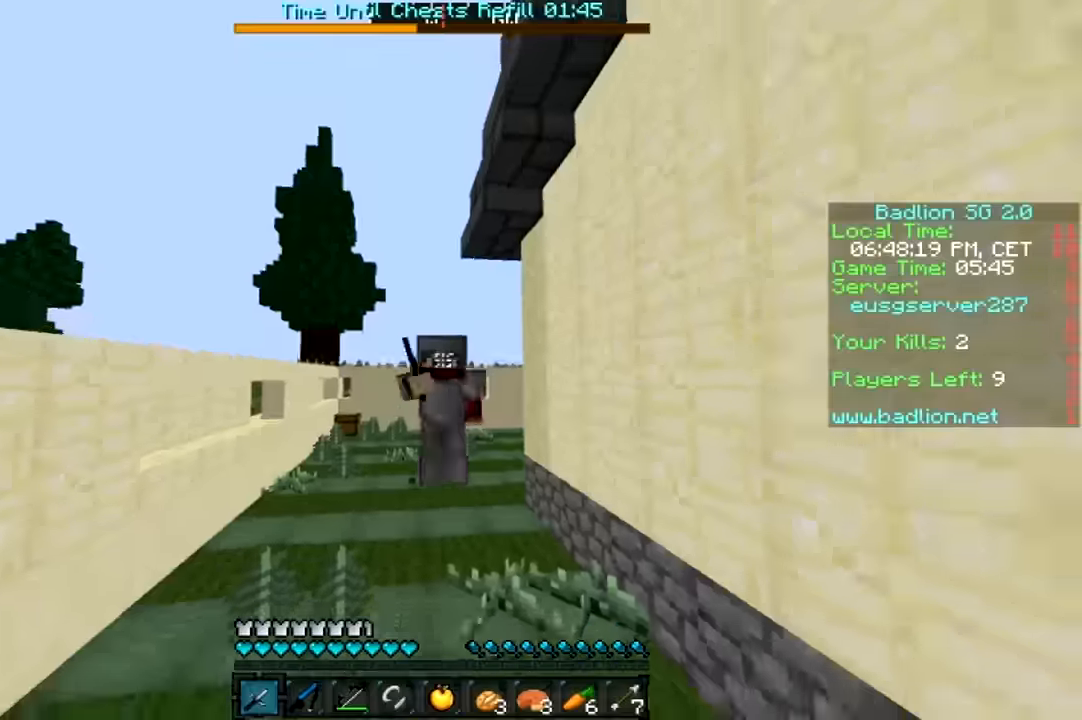
{"keys": ["w"], "mouse": [], "events": [[17, "mouse_left", "up"], [84, "mouse_left", "down"], [167, "mouse_left", "up"]]}
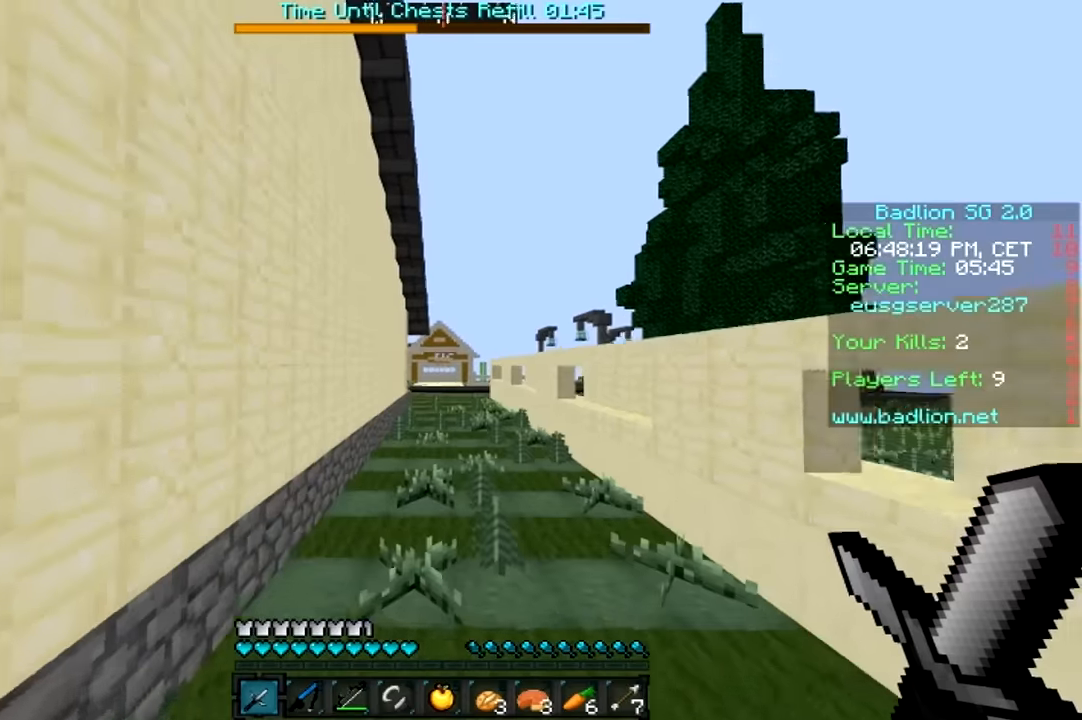
{"keys": ["w"], "mouse": [], "events": [[184, "mouse_right", "down"], [284, "mouse_right", "up"]]}
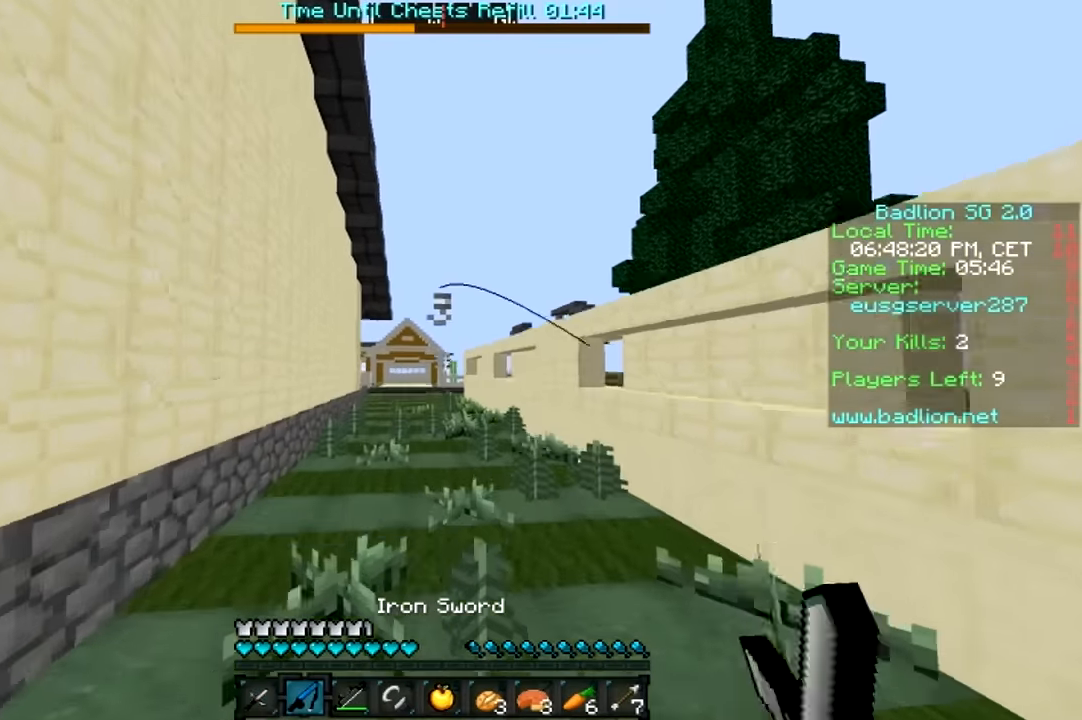
{"keys": ["w"], "mouse": [], "events": [[84, "mouse_right", "down"], [184, "mouse_right", "up"], [434, "mouse_right", "down"], [484, "mouse_right", "up"]]}
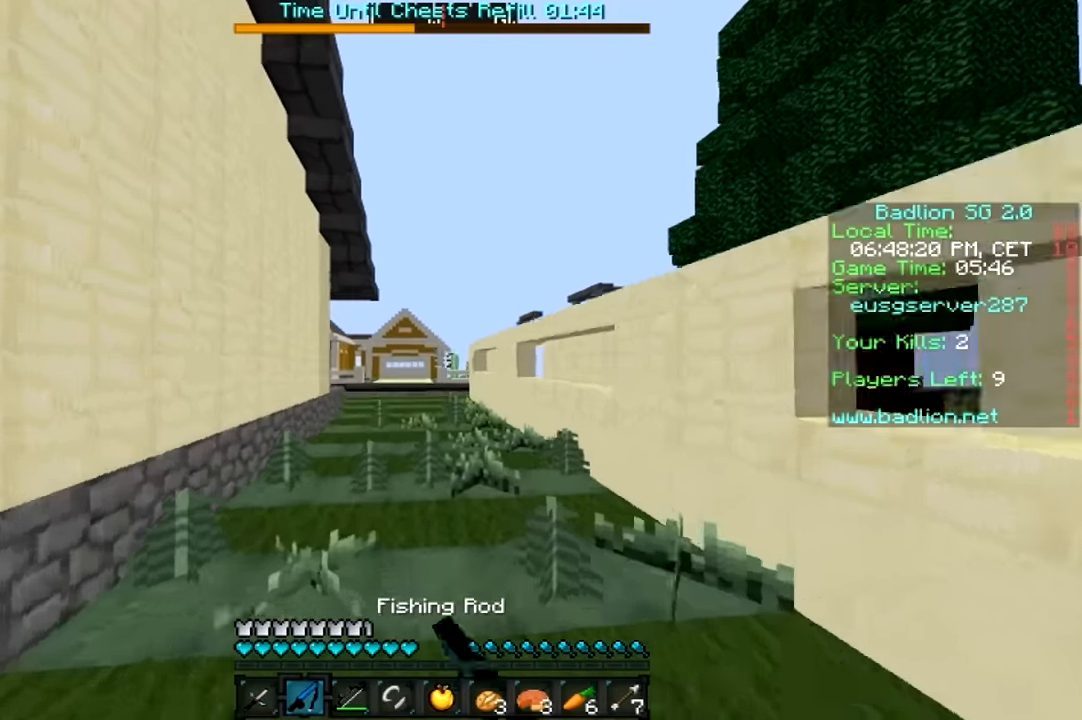
{"keys": ["w"], "mouse": [], "events": [[334, "mouse_right", "down"], [434, "mouse_right", "up"]]}
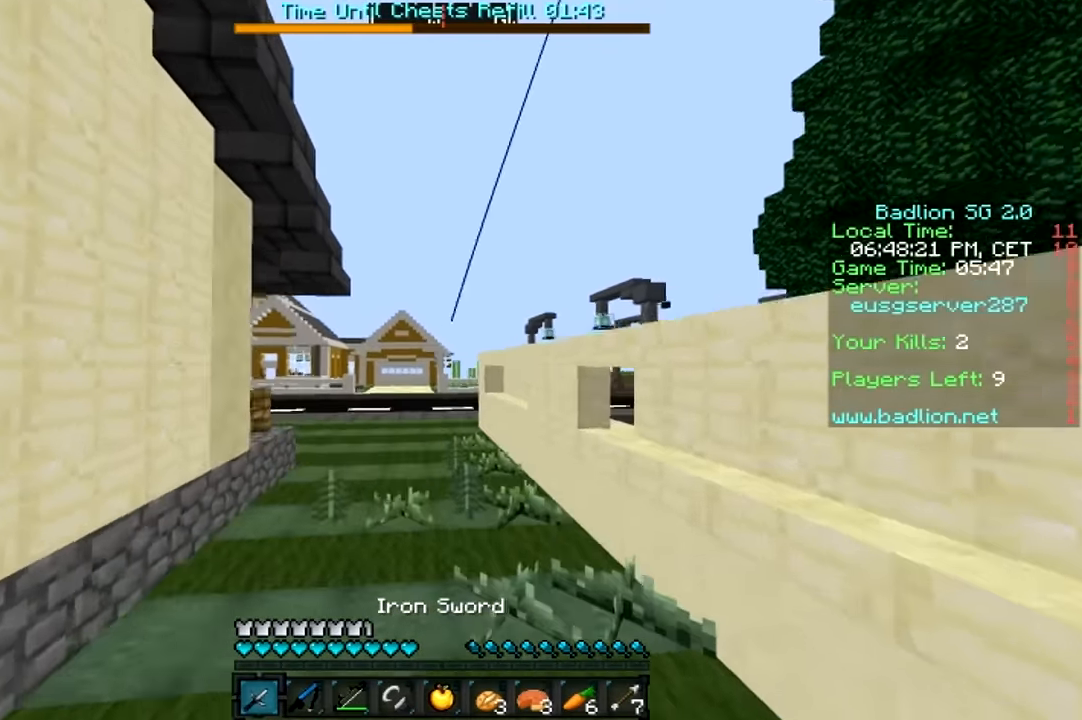
{"keys": ["w"], "mouse": [], "events": [[234, "mouse_right", "down"], [334, "mouse_right", "up"]]}
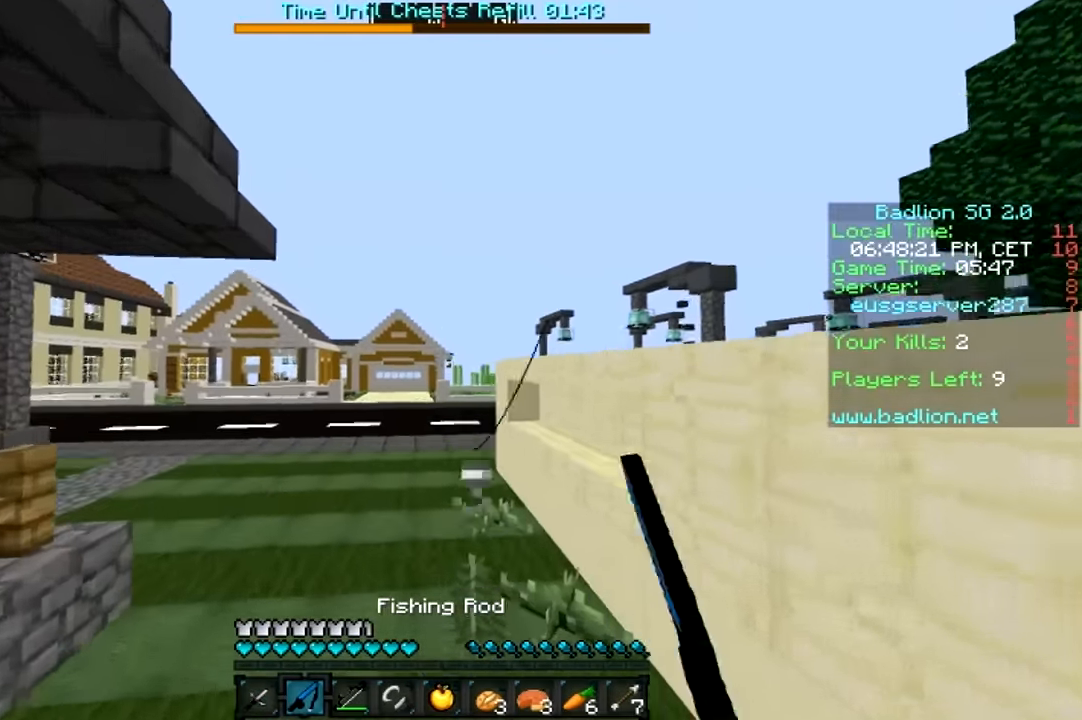
{"keys": ["w"], "mouse": [], "events": [[267, "d", "down"], [367, "d", "up"], [367, "mouse_right", "down"], [483, "mouse_right", "up"]]}
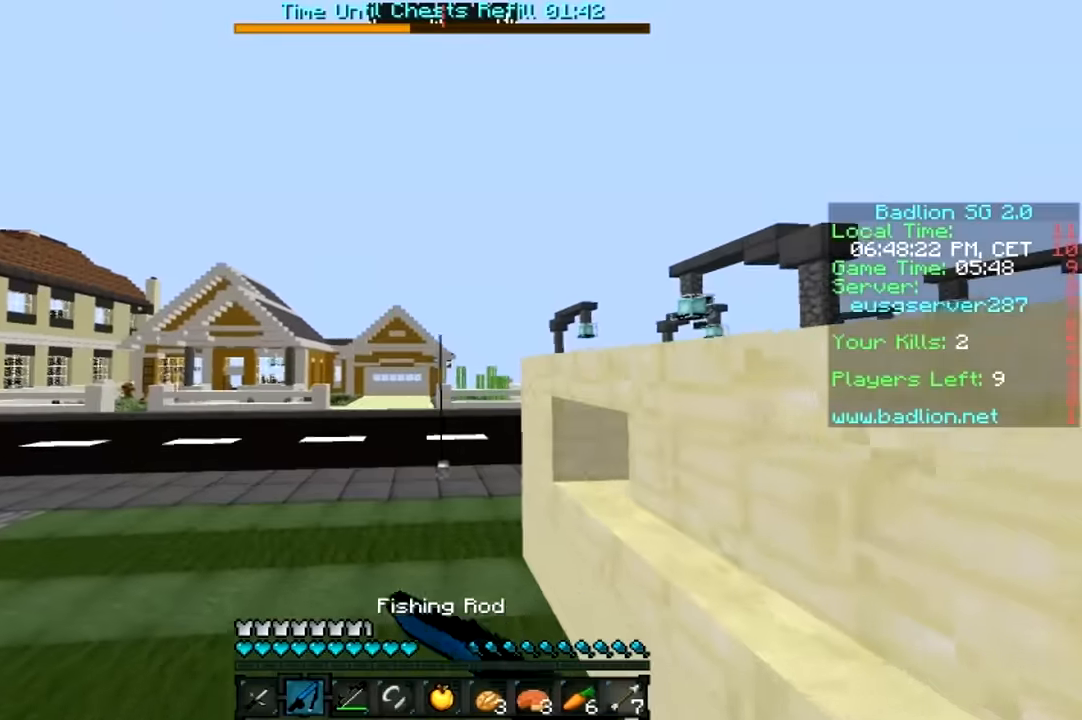
{"keys": ["w"], "mouse": [], "events": []}
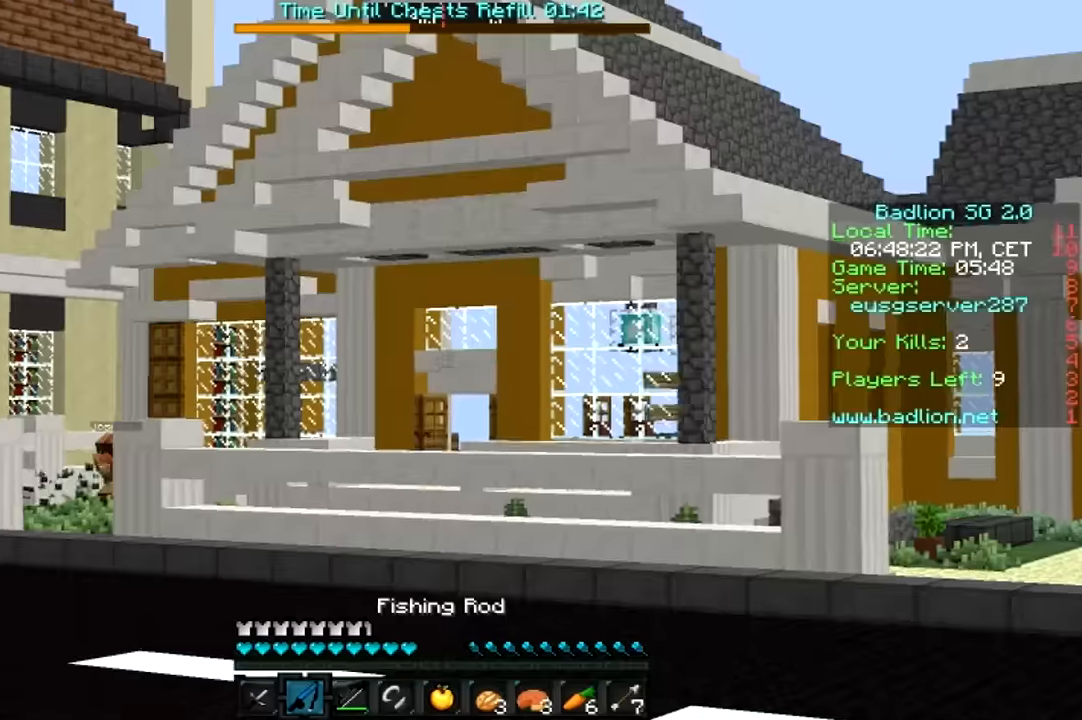
{"keys": ["a", "w"], "mouse": [], "events": [[467, "a", "down"]]}
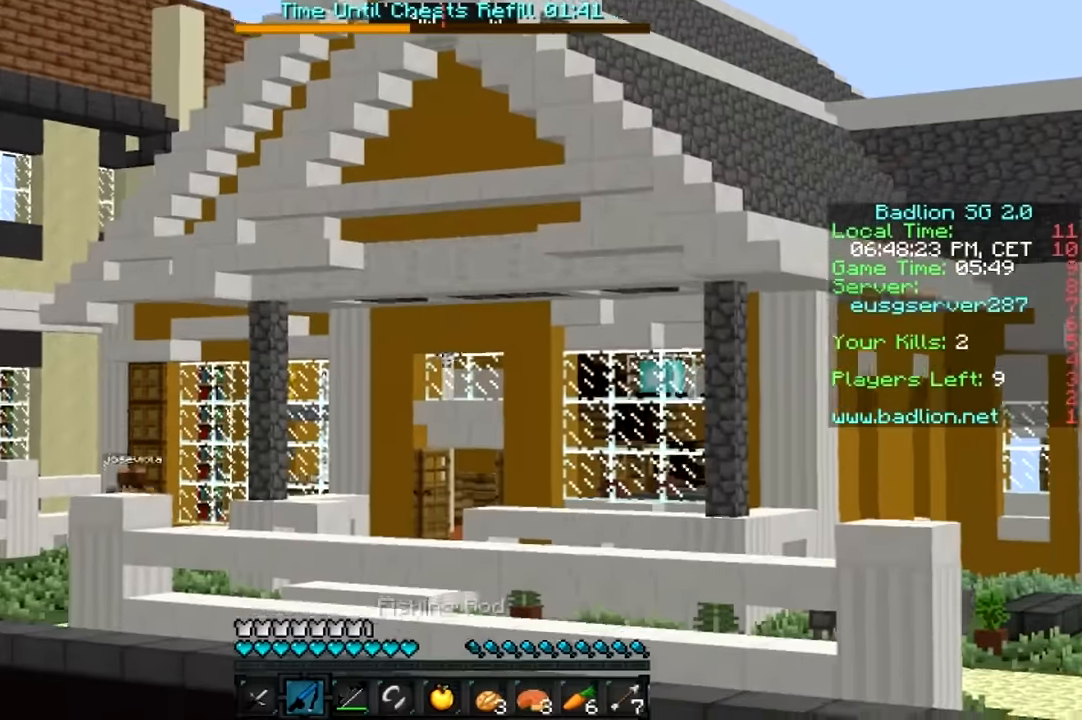
{"keys": ["a", "w"], "mouse": [], "events": []}
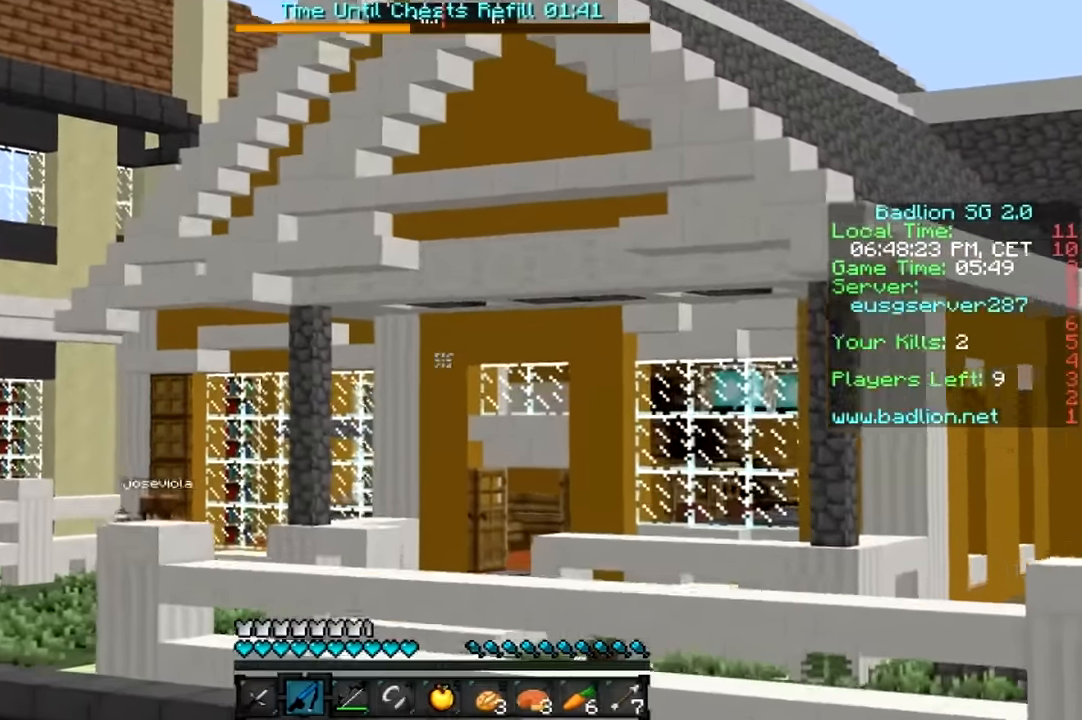
{"keys": ["w"], "mouse": [], "events": [[483, "a", "up"]]}
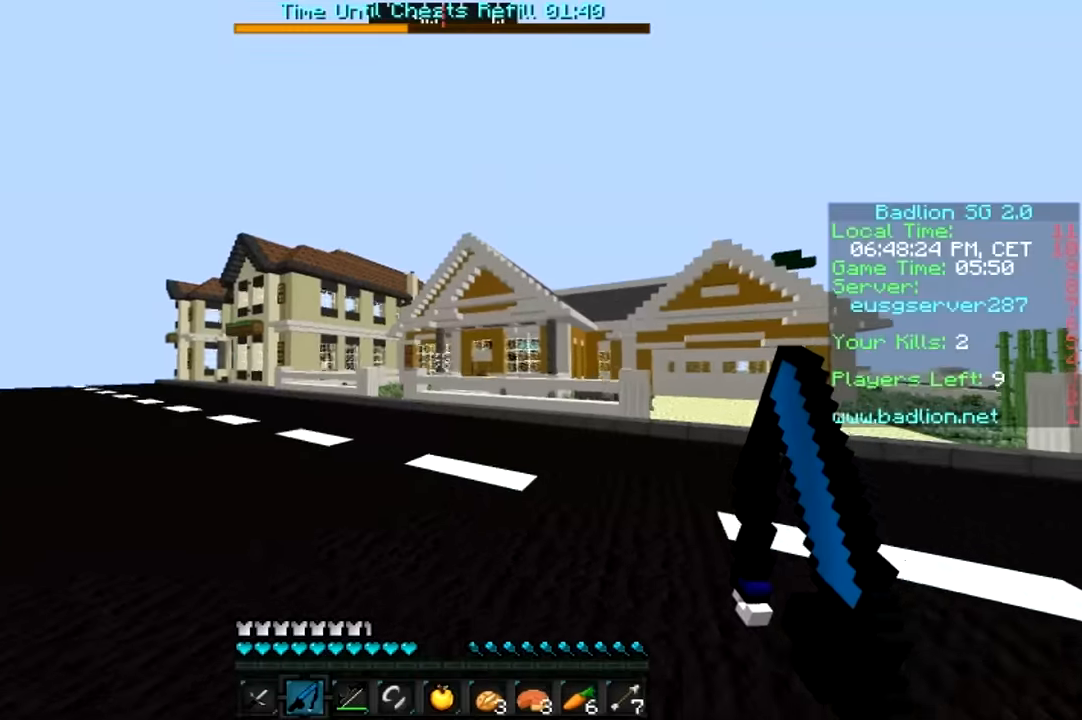
{"keys": ["w"], "mouse": [], "events": []}
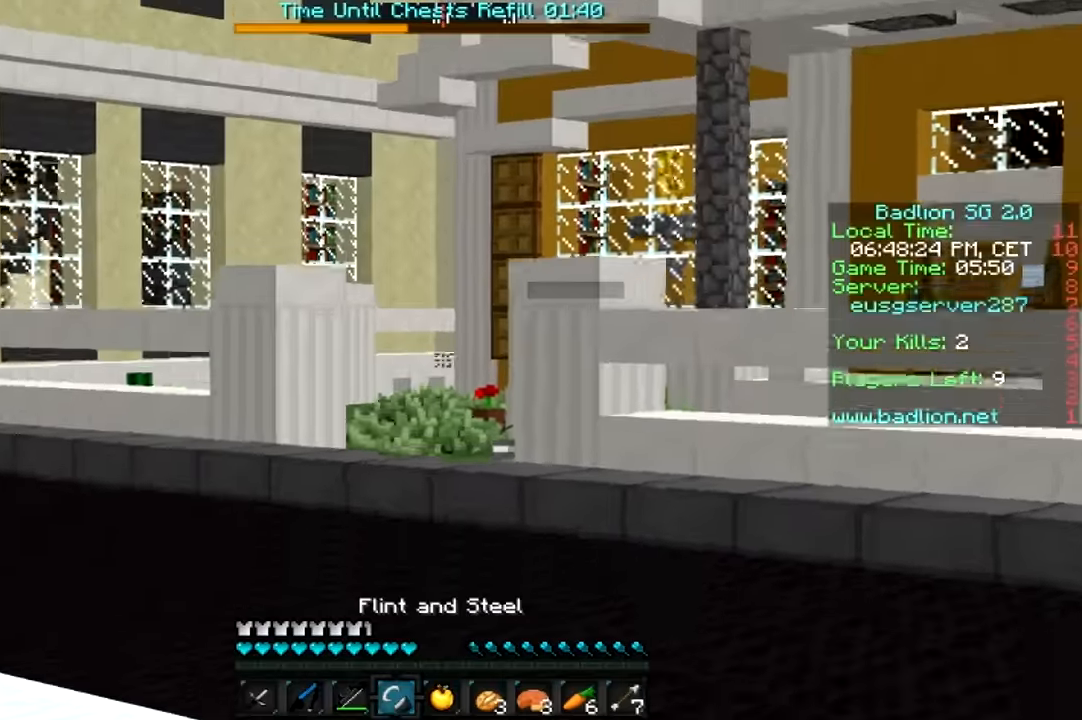
{"keys": ["w"], "mouse": [], "events": []}
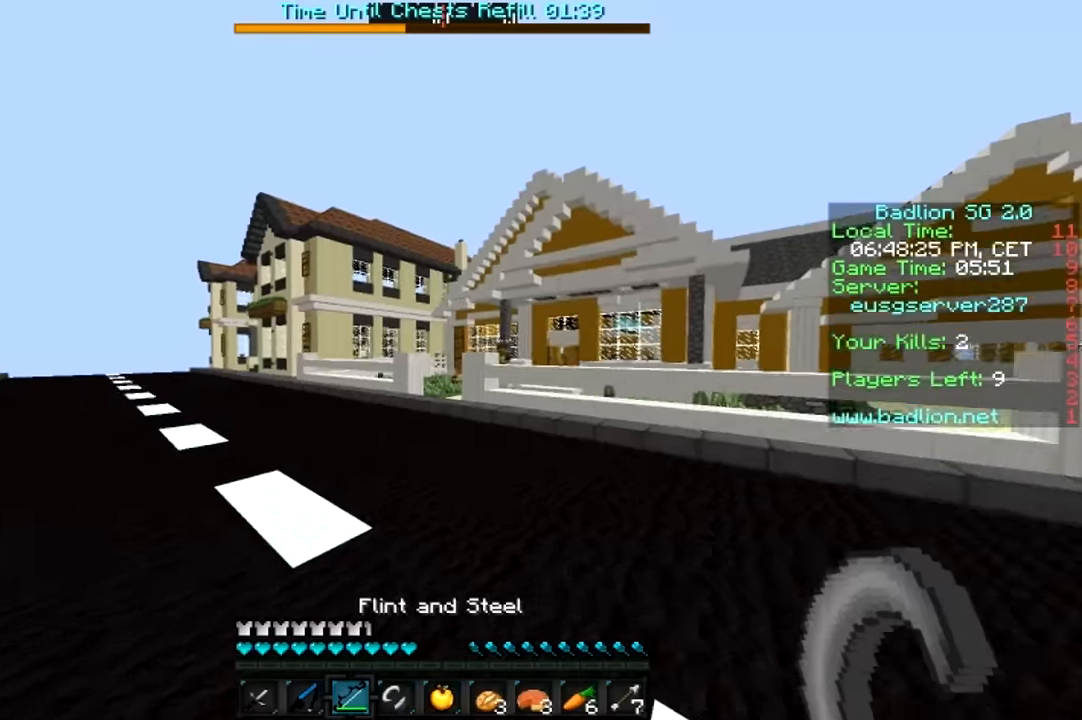
{"keys": ["d", "w"], "mouse": [], "events": [[16, "d", "down"]]}
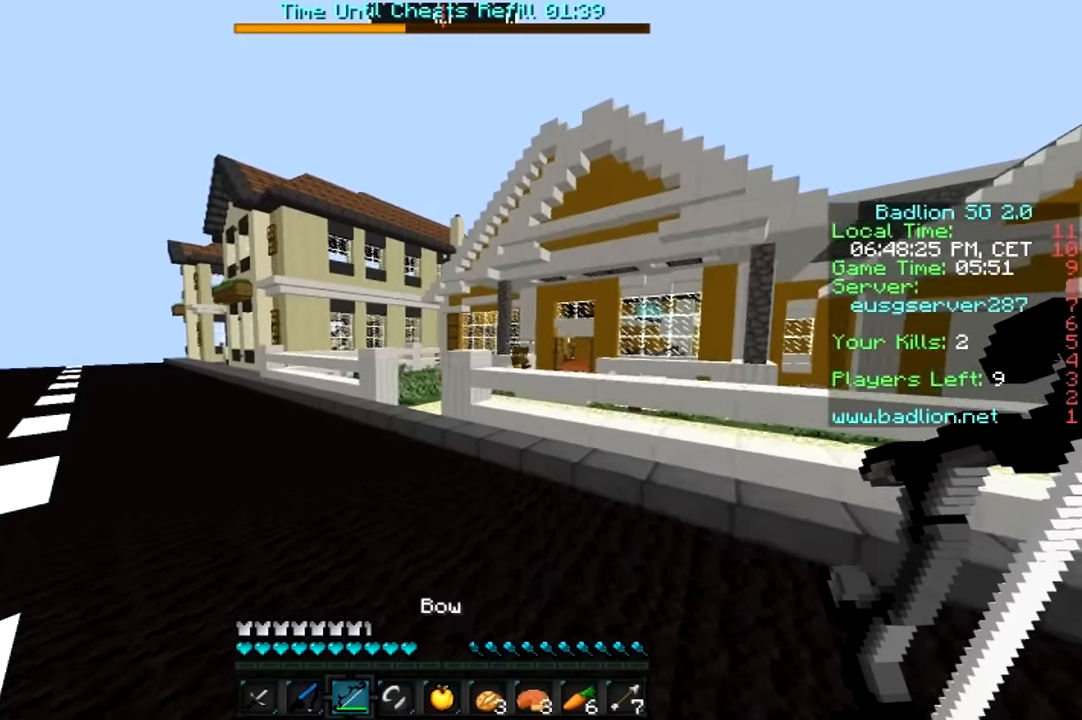
{"keys": ["a", "w"], "mouse": [], "events": [[116, "d", "up"], [316, "a", "down"]]}
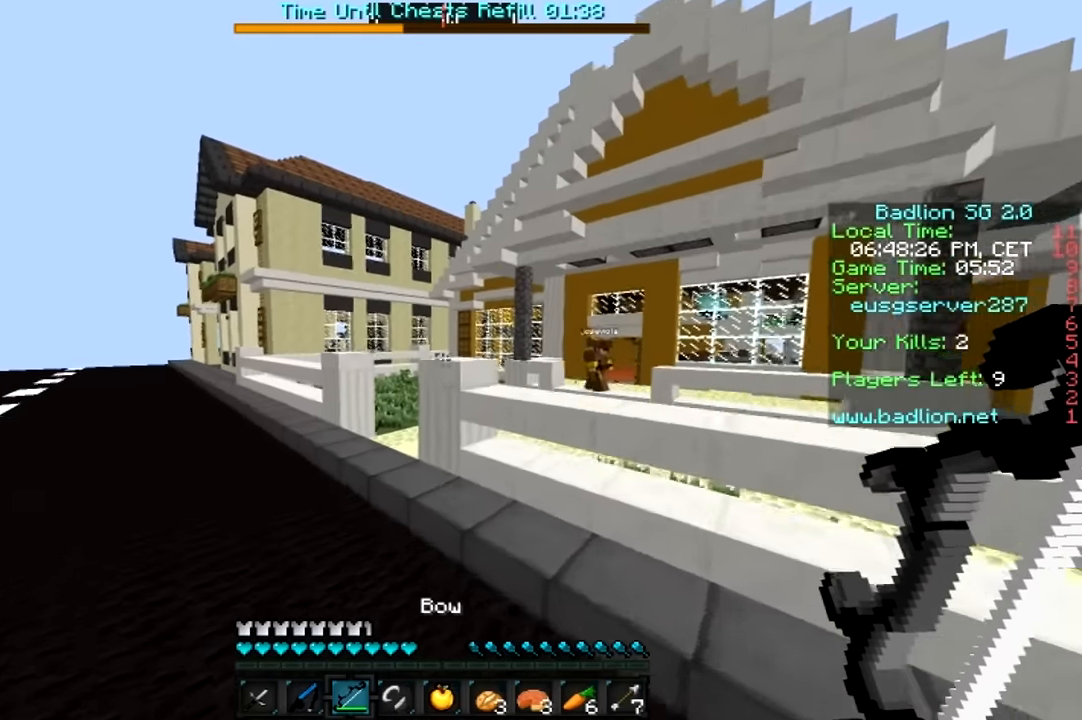
{"keys": ["a", "w"], "mouse": [], "events": [[266, "a", "up"], [433, "a", "down"]]}
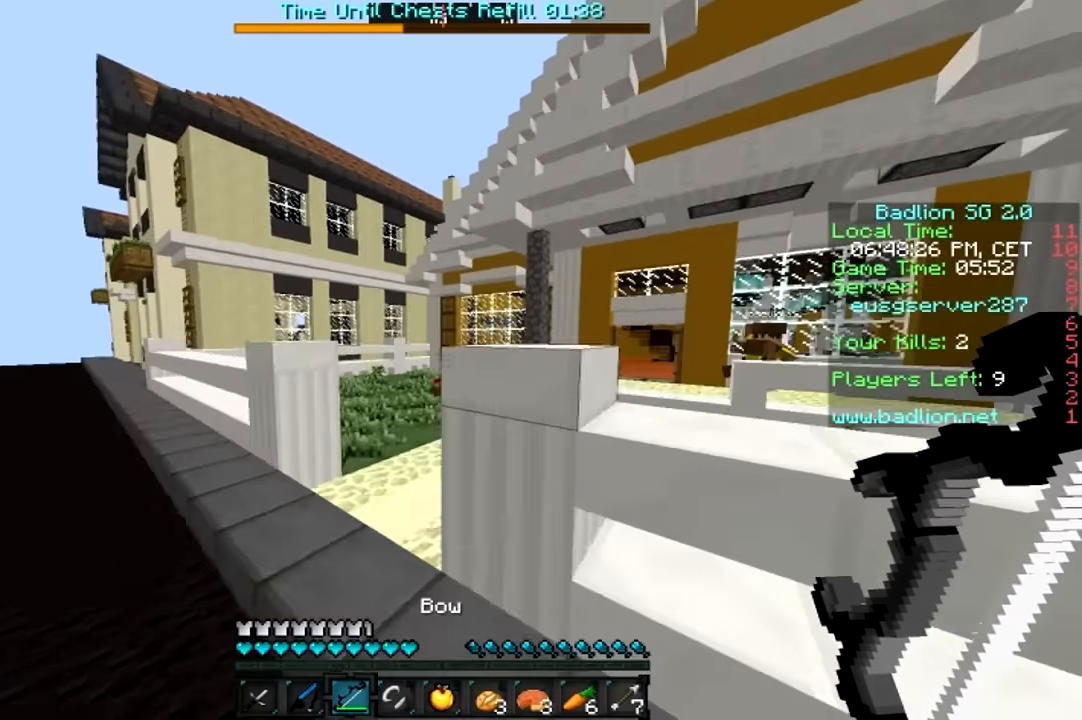
{"keys": ["a", "w"], "mouse": [], "events": []}
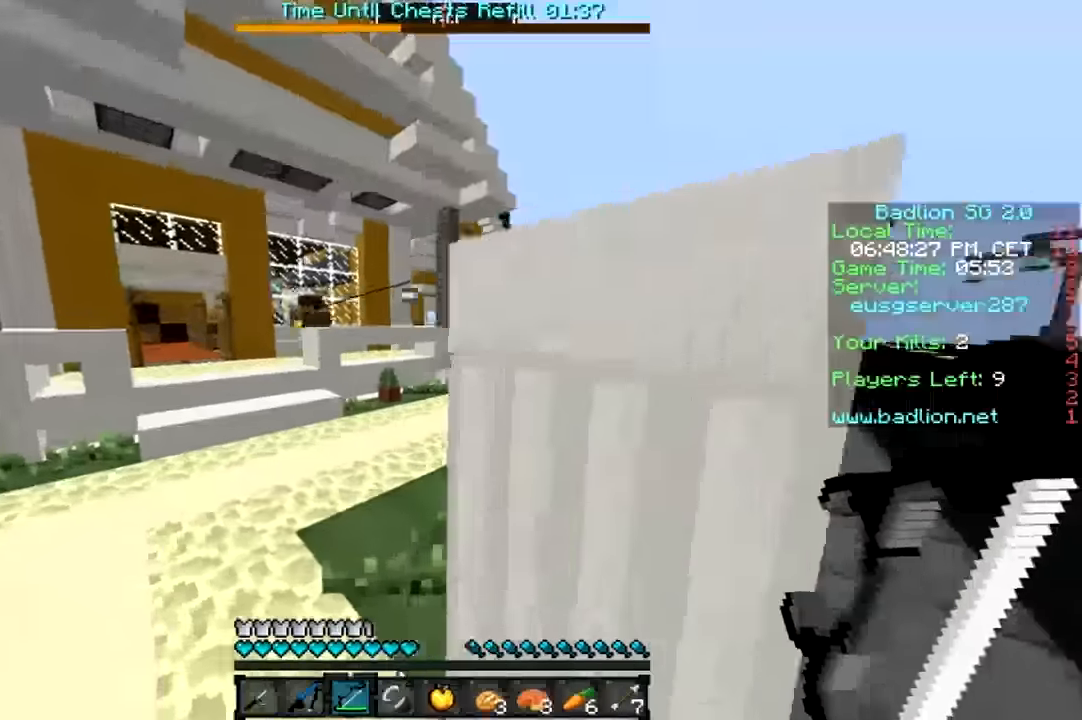
{"keys": ["a", "w"], "mouse": [], "events": []}
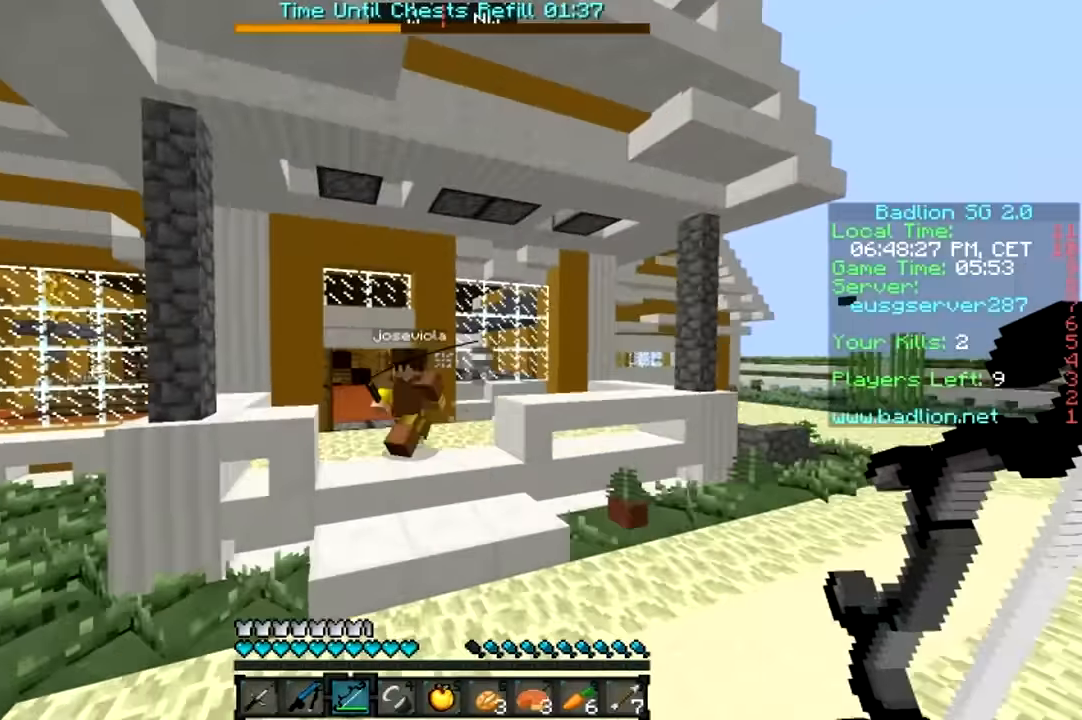
{"keys": ["a", "w"], "mouse": [], "events": [[116, "mouse_right", "down"], [216, "mouse_right", "up"]]}